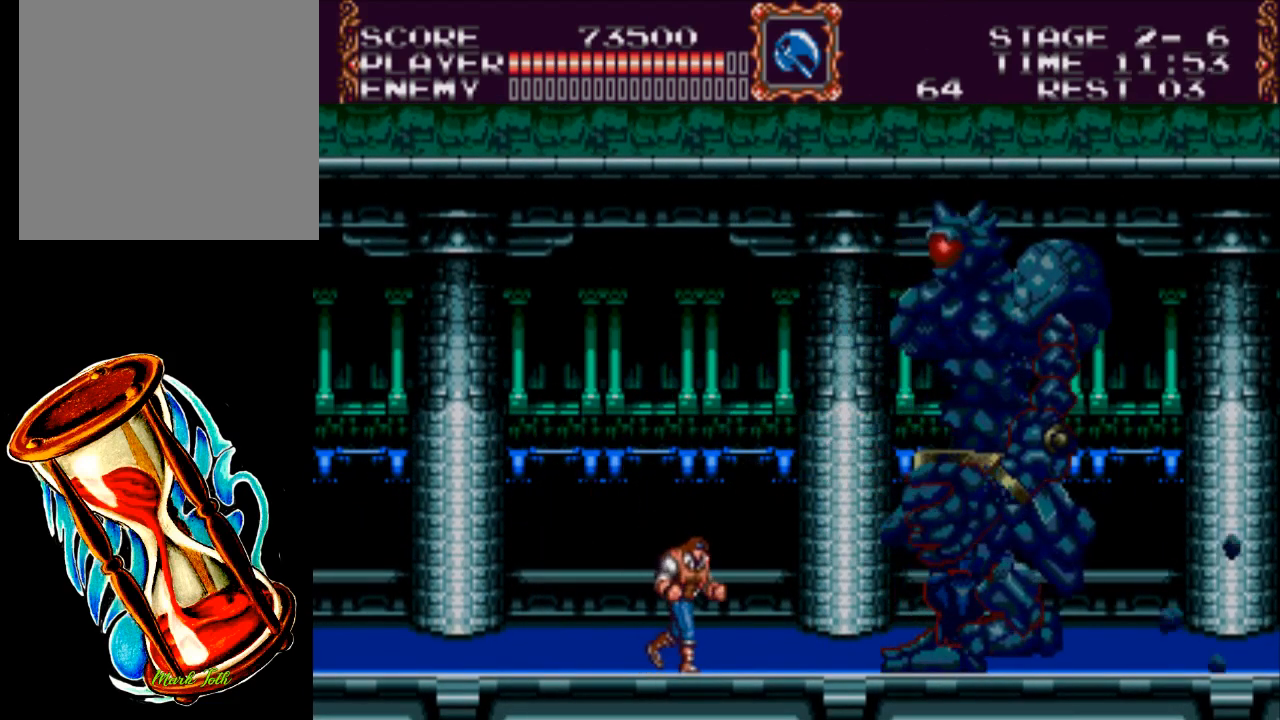
Gameplay with a controller (Xbox layout); each line is a JSON object with the inputs held at the frame after it. "events" lists button and stick changes between this image and that frame as [ms after this image, input, new state], when the widget could be followed in between. Not read: left_stick right_stick.
{"buttons": ["A", "X"], "events": [[300, "DPAD_RIGHT", "up"], [367, "A", "down"], [467, "X", "down"]]}
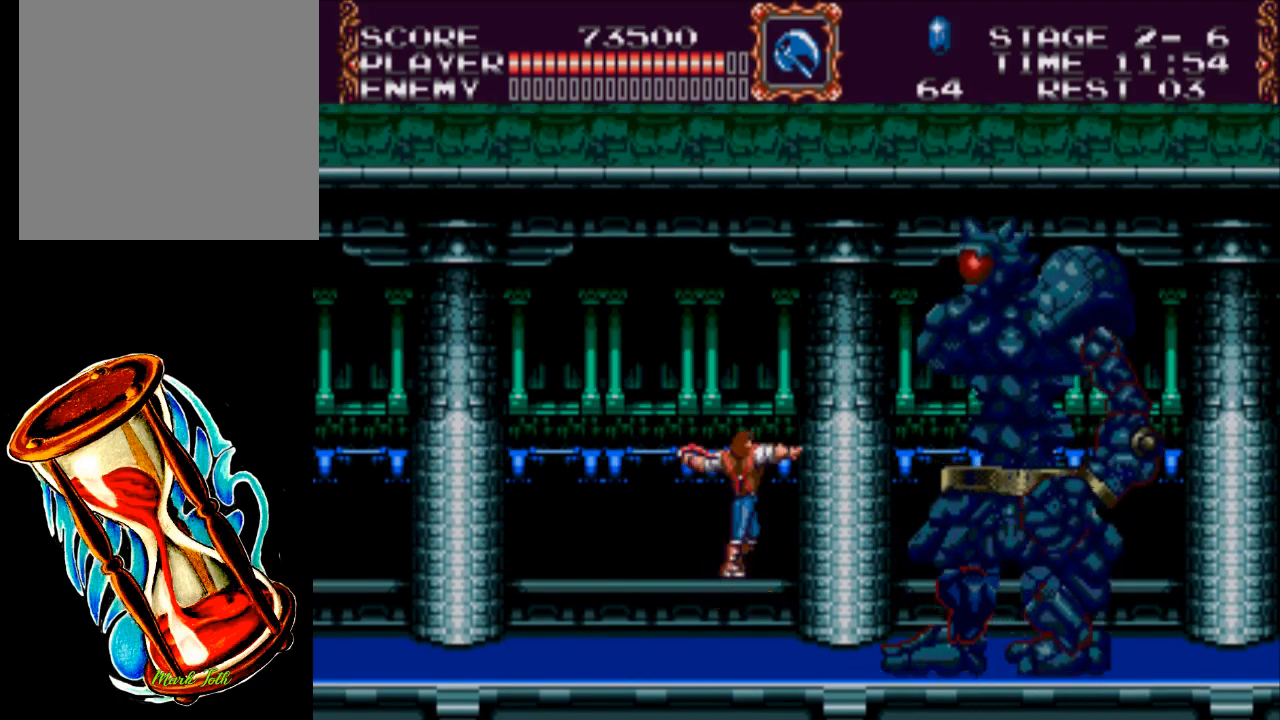
{"buttons": [], "events": [[250, "A", "up"], [283, "X", "up"]]}
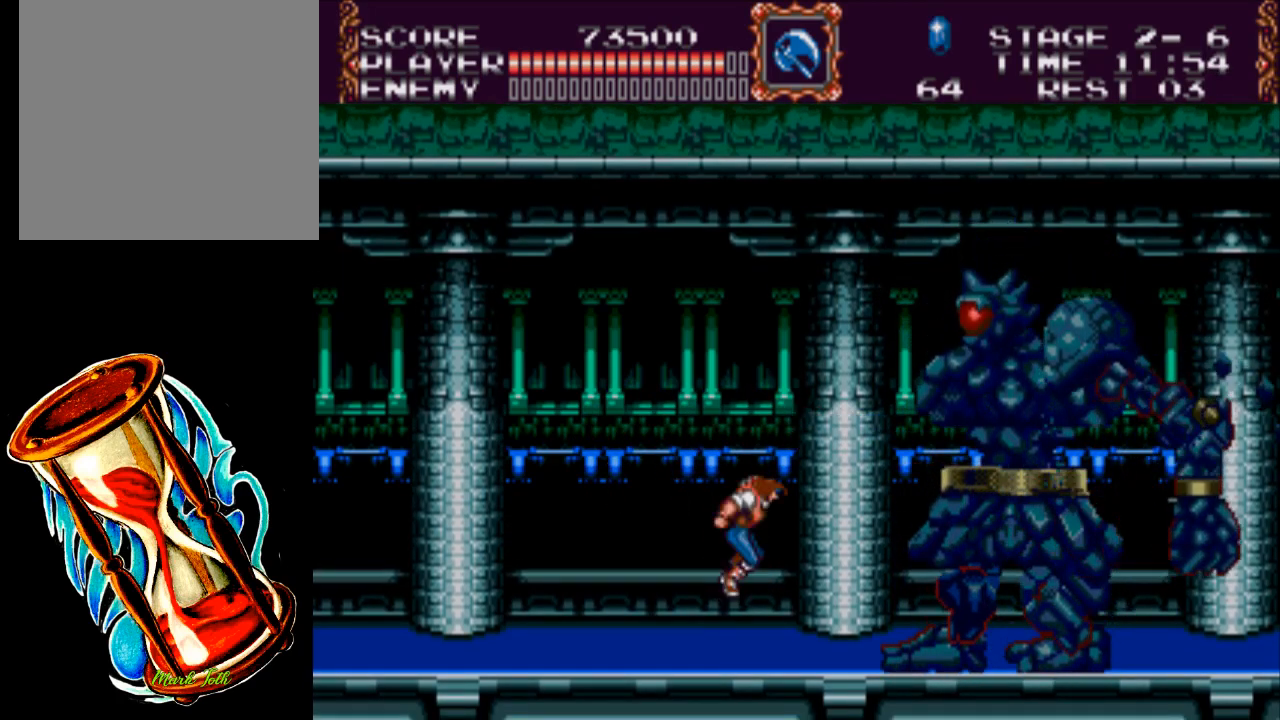
{"buttons": ["A", "X"], "events": [[83, "DPAD_RIGHT", "down"], [117, "DPAD_RIGHT", "up"], [283, "A", "down"], [383, "X", "down"]]}
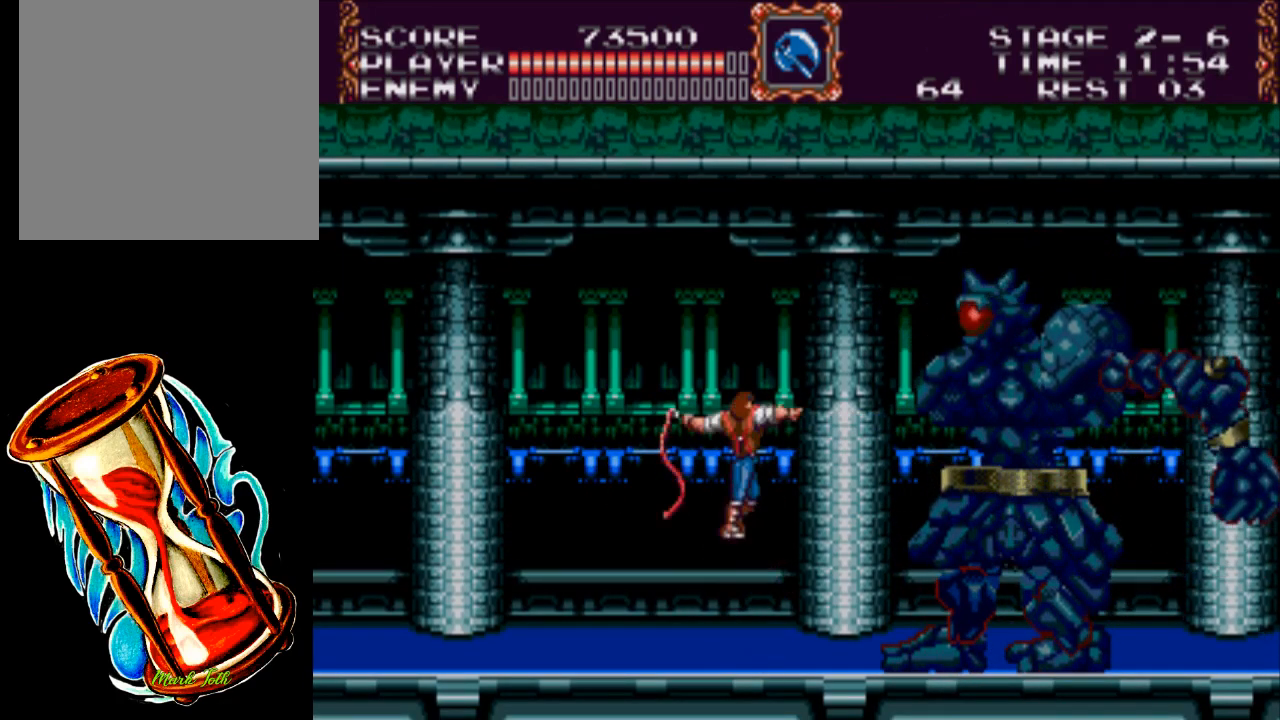
{"buttons": ["DPAD_LEFT"], "events": [[183, "A", "up"], [183, "X", "up"], [317, "DPAD_LEFT", "down"]]}
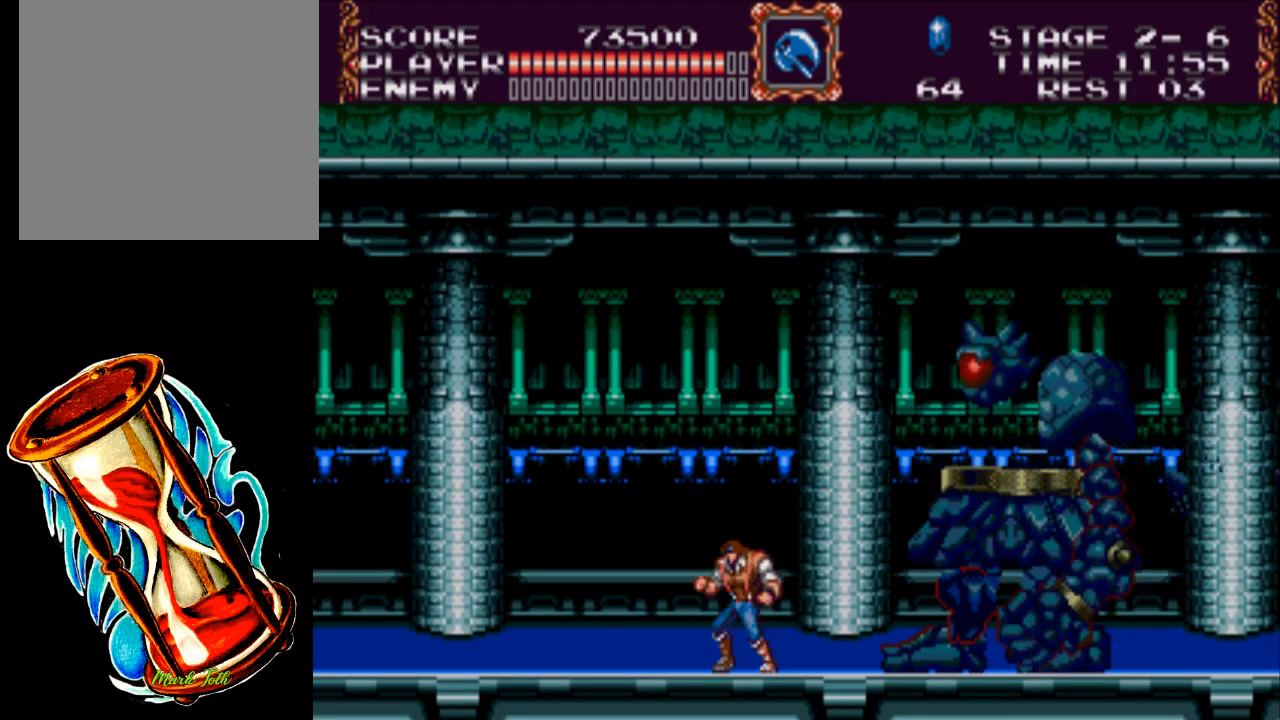
{"buttons": ["DPAD_RIGHT"], "events": [[167, "DPAD_LEFT", "up"], [300, "DPAD_RIGHT", "down"]]}
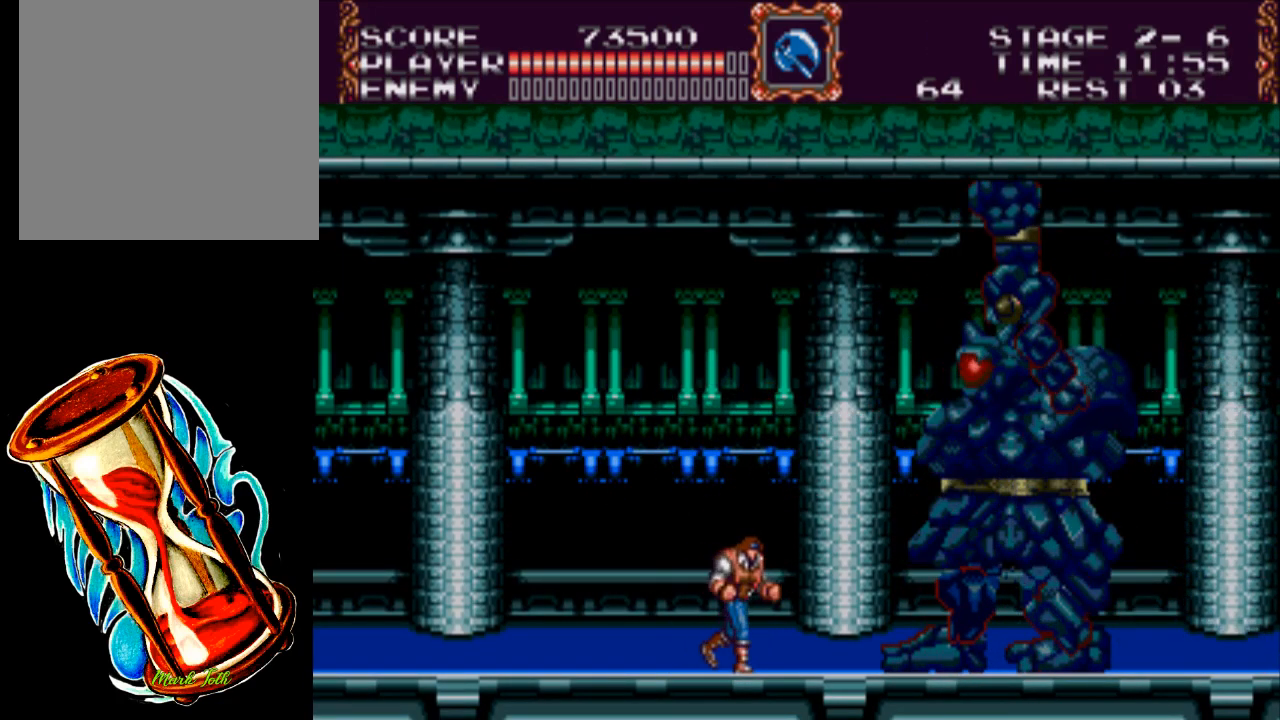
{"buttons": ["A", "X"], "events": [[167, "DPAD_RIGHT", "up"], [267, "A", "down"], [367, "X", "down"]]}
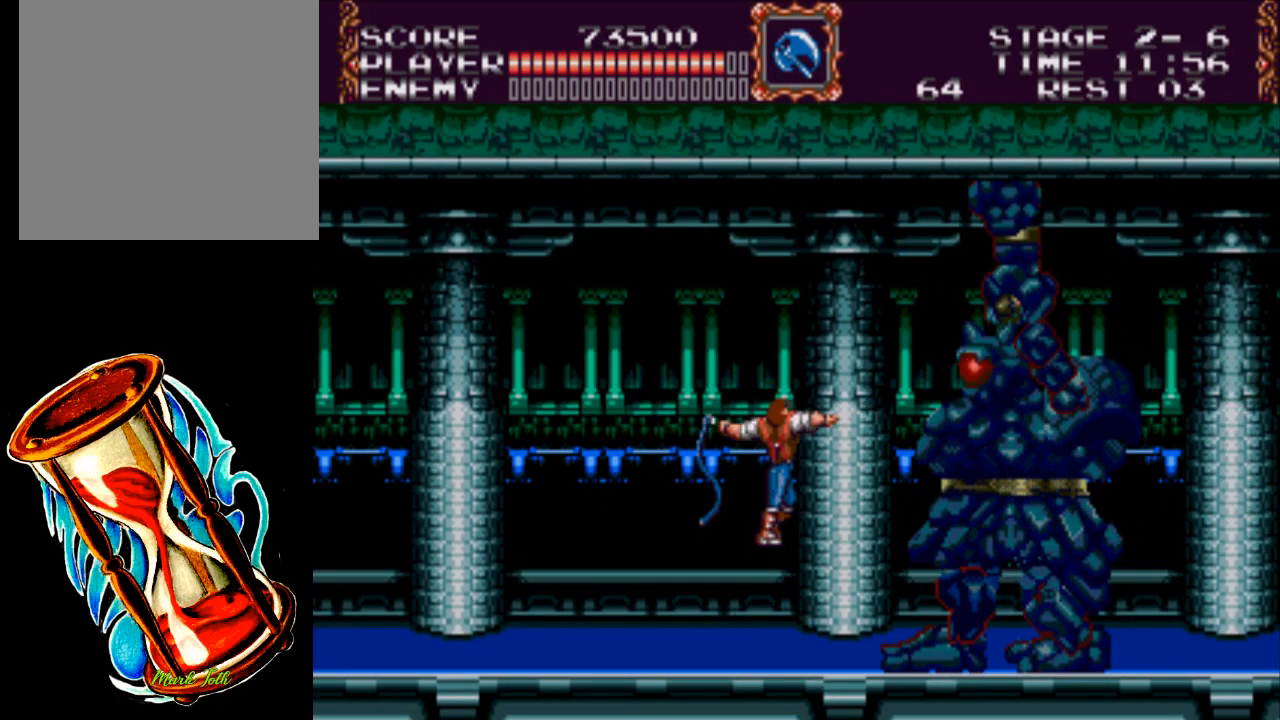
{"buttons": [], "events": [[200, "A", "up"], [200, "X", "up"]]}
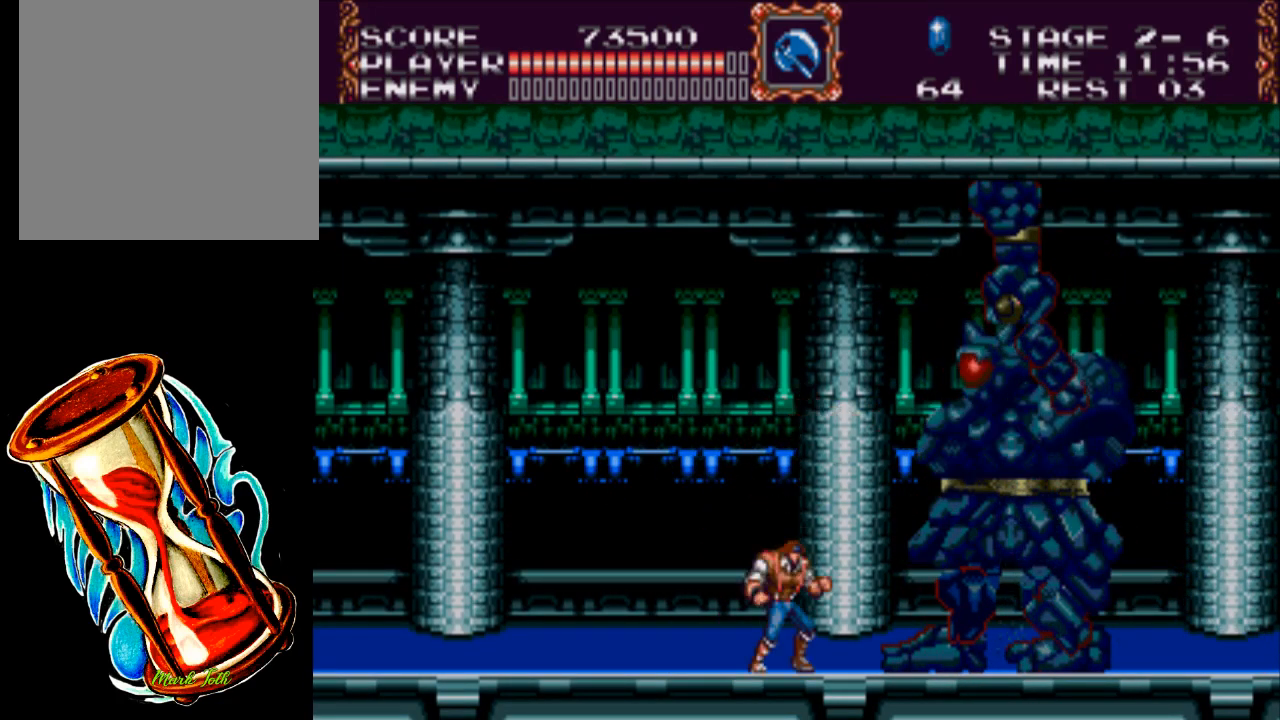
{"buttons": [], "events": [[100, "A", "down"], [133, "X", "down"], [417, "X", "up"], [450, "A", "up"]]}
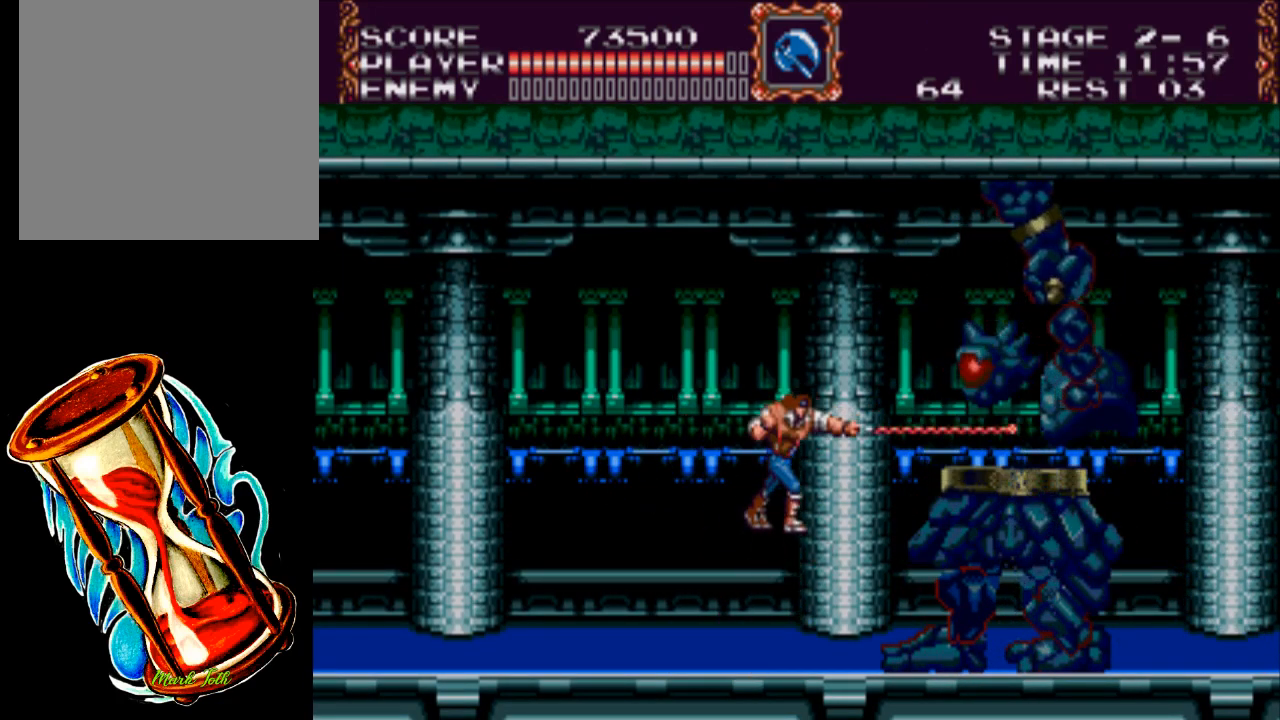
{"buttons": ["A", "X"], "events": [[350, "A", "down"], [383, "X", "down"]]}
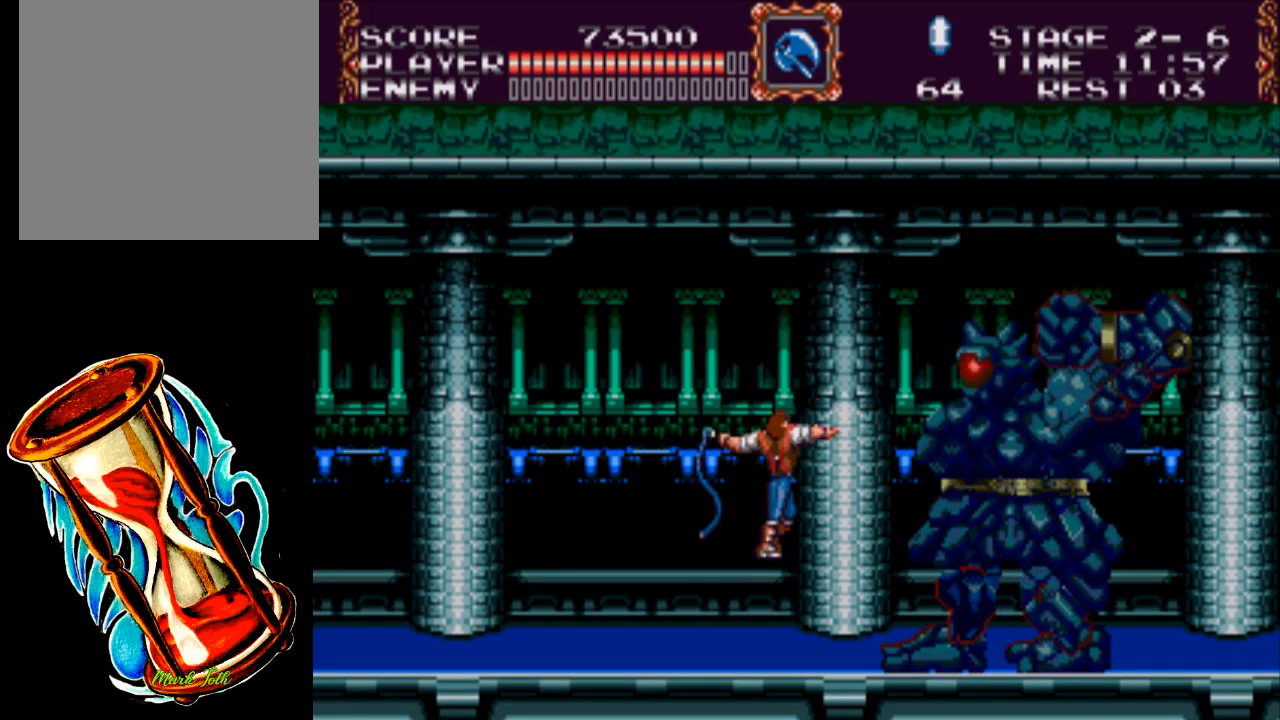
{"buttons": [], "events": [[217, "A", "up"], [217, "X", "up"]]}
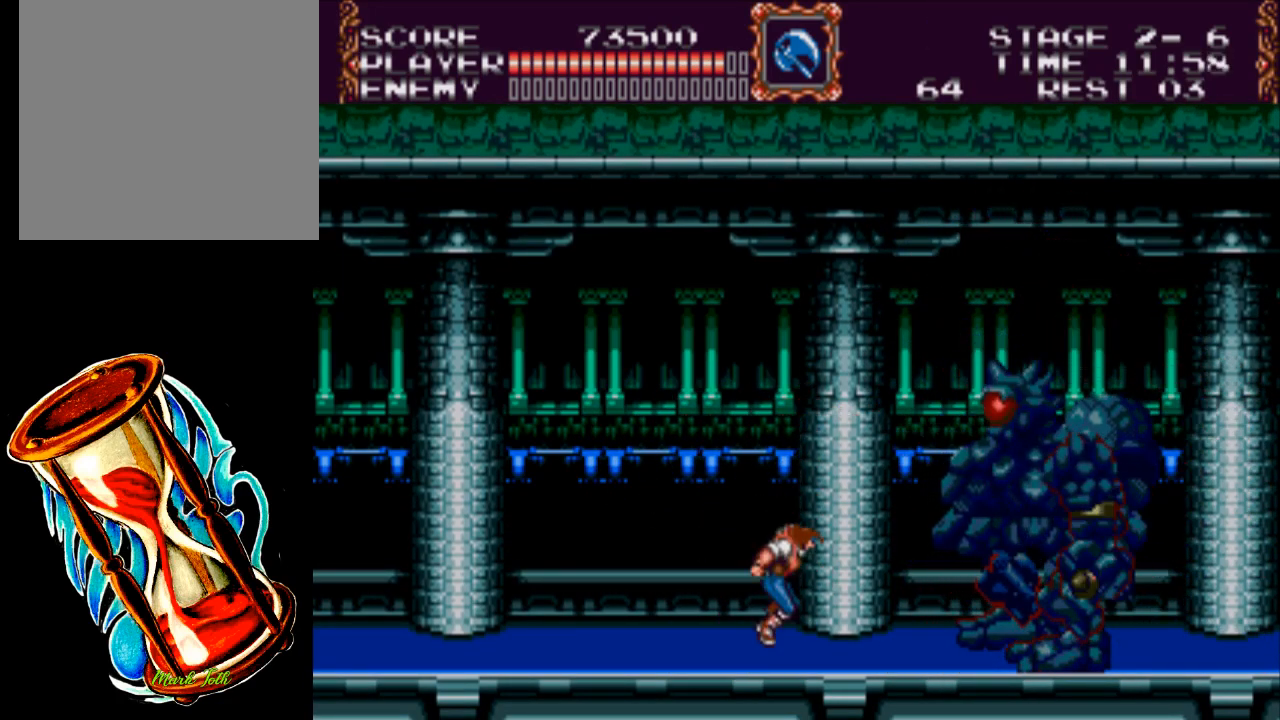
{"buttons": [], "events": [[117, "A", "down"], [183, "X", "down"], [467, "A", "up"], [500, "X", "up"]]}
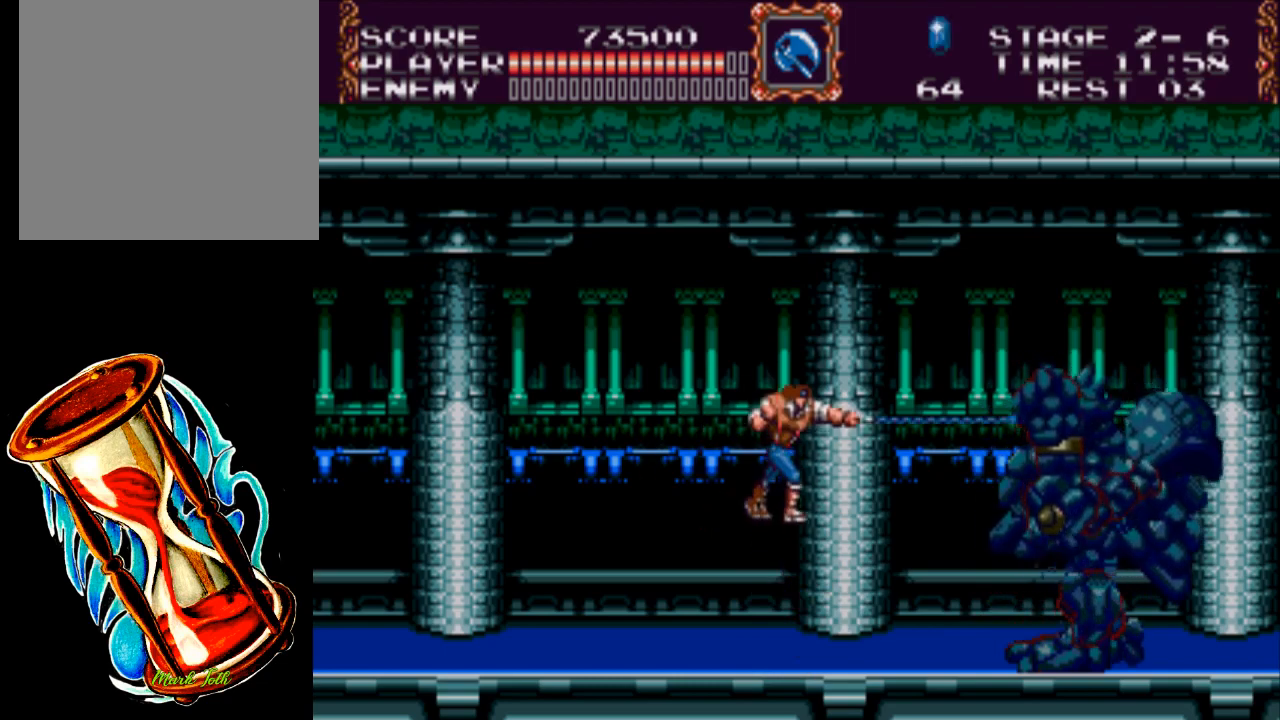
{"buttons": ["DPAD_RIGHT"], "events": [[100, "DPAD_RIGHT", "down"]]}
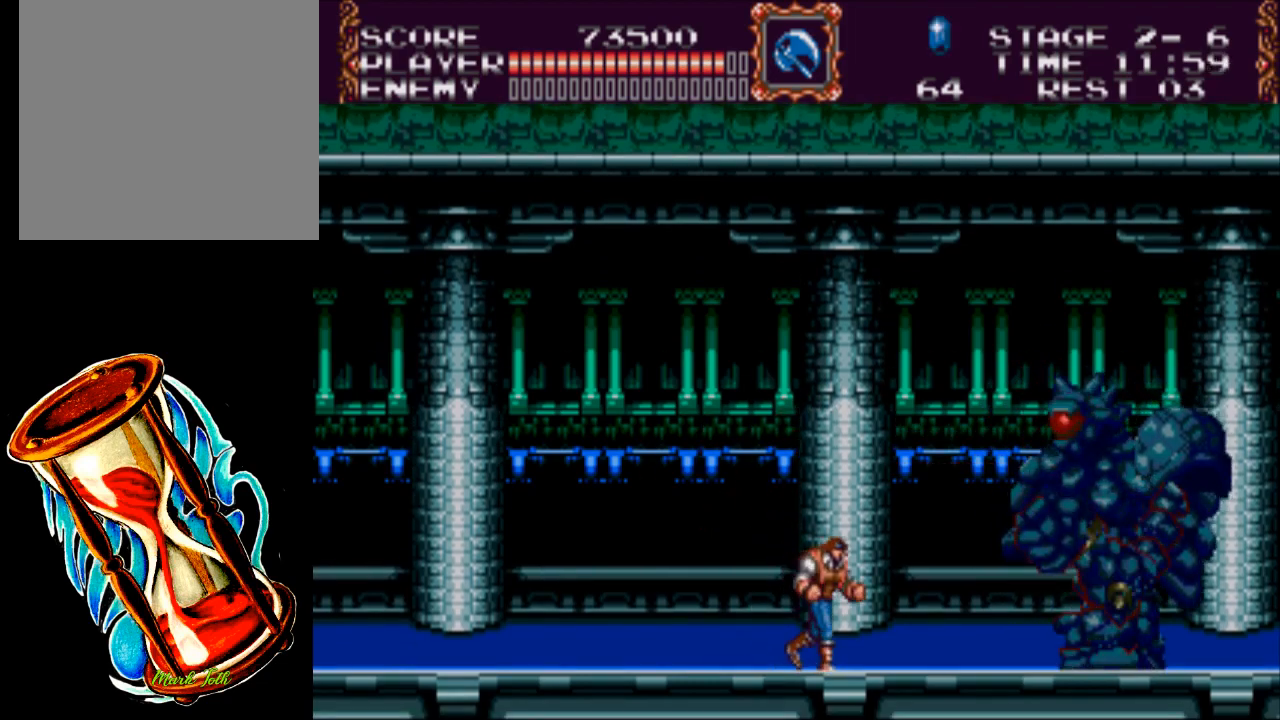
{"buttons": ["A", "X"], "events": [[200, "DPAD_RIGHT", "up"], [267, "A", "down"], [333, "X", "down"]]}
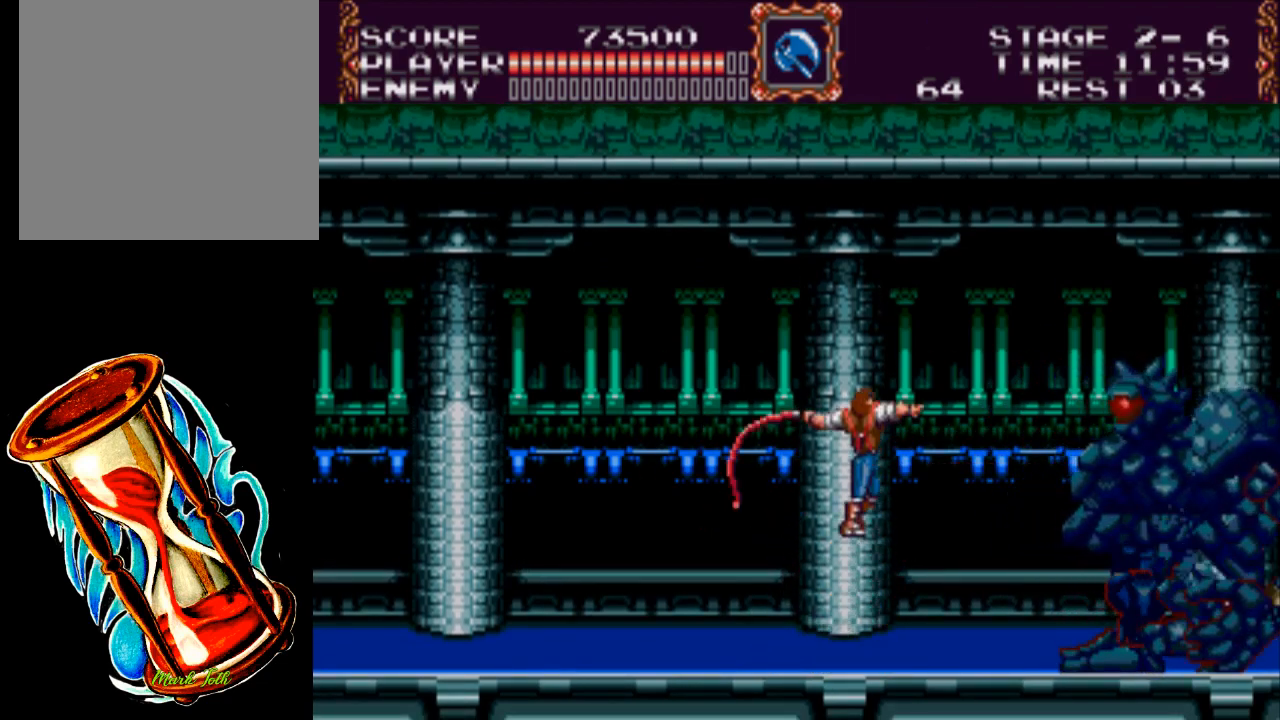
{"buttons": ["DPAD_RIGHT"], "events": [[133, "X", "up"], [167, "A", "up"], [400, "DPAD_RIGHT", "down"]]}
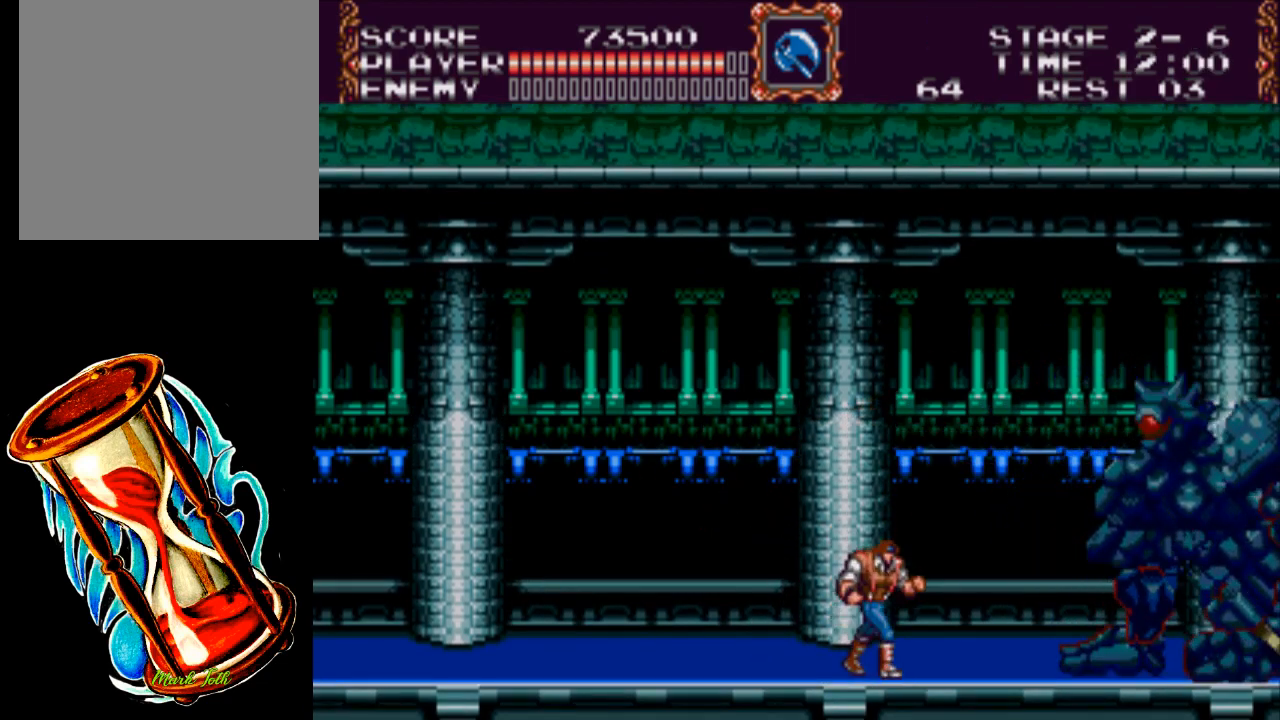
{"buttons": ["A", "X"], "events": [[117, "DPAD_RIGHT", "up"], [250, "A", "down"], [350, "X", "down"]]}
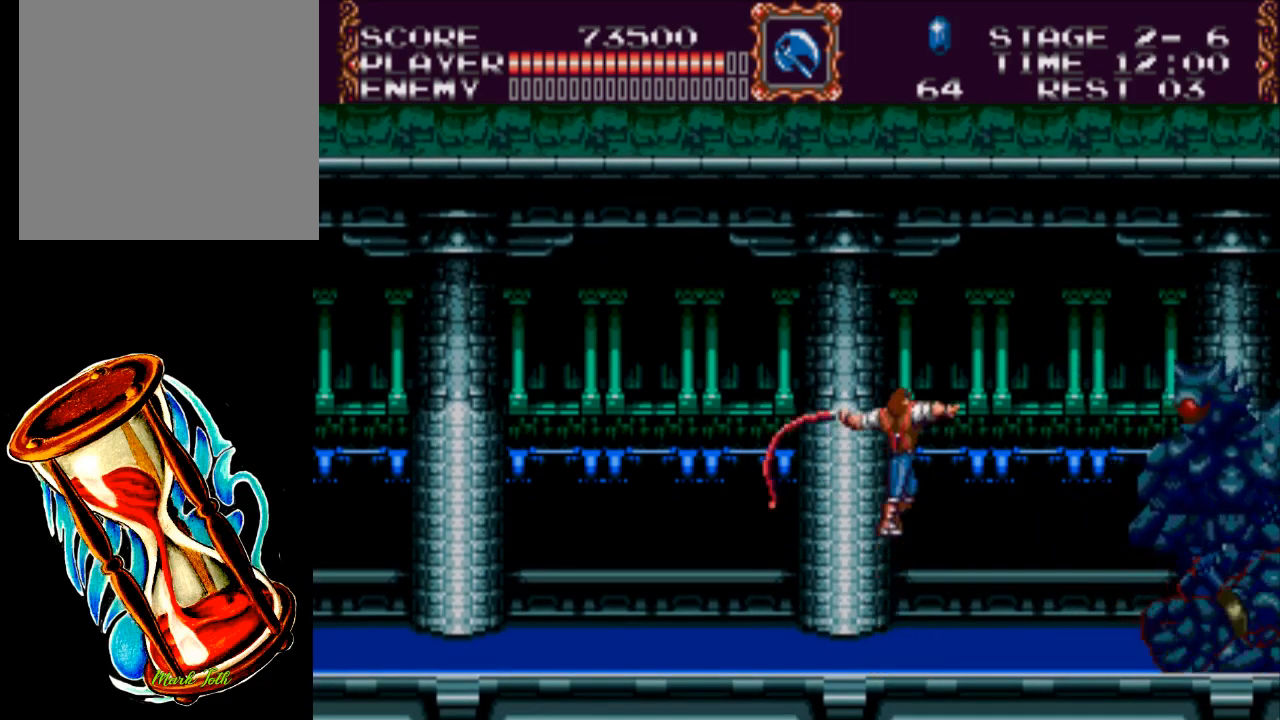
{"buttons": ["DPAD_RIGHT"], "events": [[150, "A", "up"], [150, "X", "up"], [417, "DPAD_RIGHT", "down"]]}
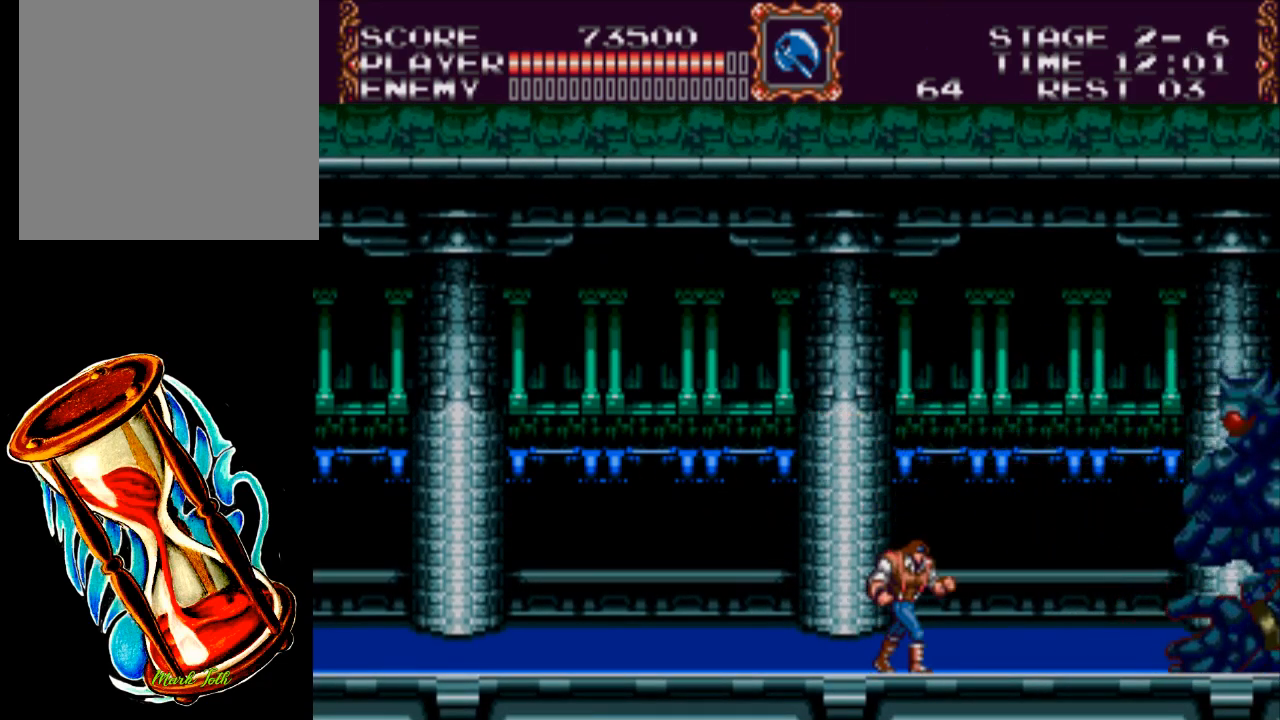
{"buttons": ["A"], "events": [[383, "DPAD_RIGHT", "up"], [483, "A", "down"]]}
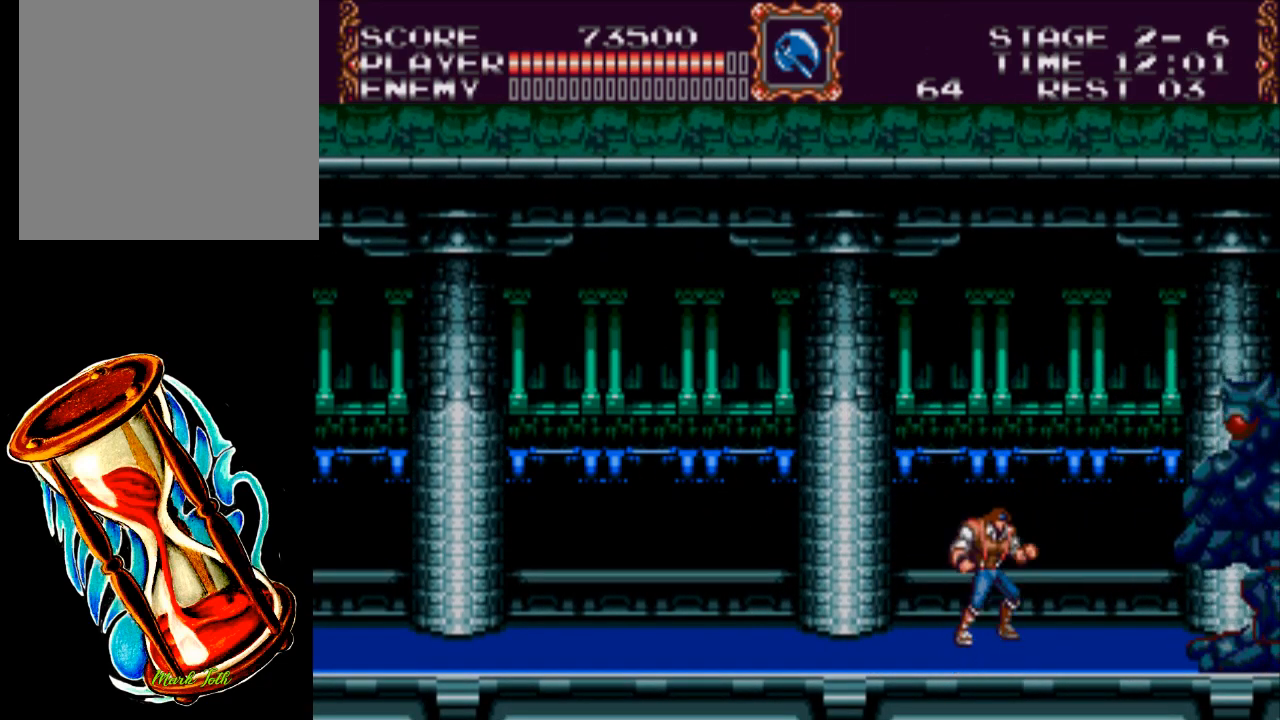
{"buttons": [], "events": [[50, "X", "down"], [333, "X", "up"], [367, "A", "up"]]}
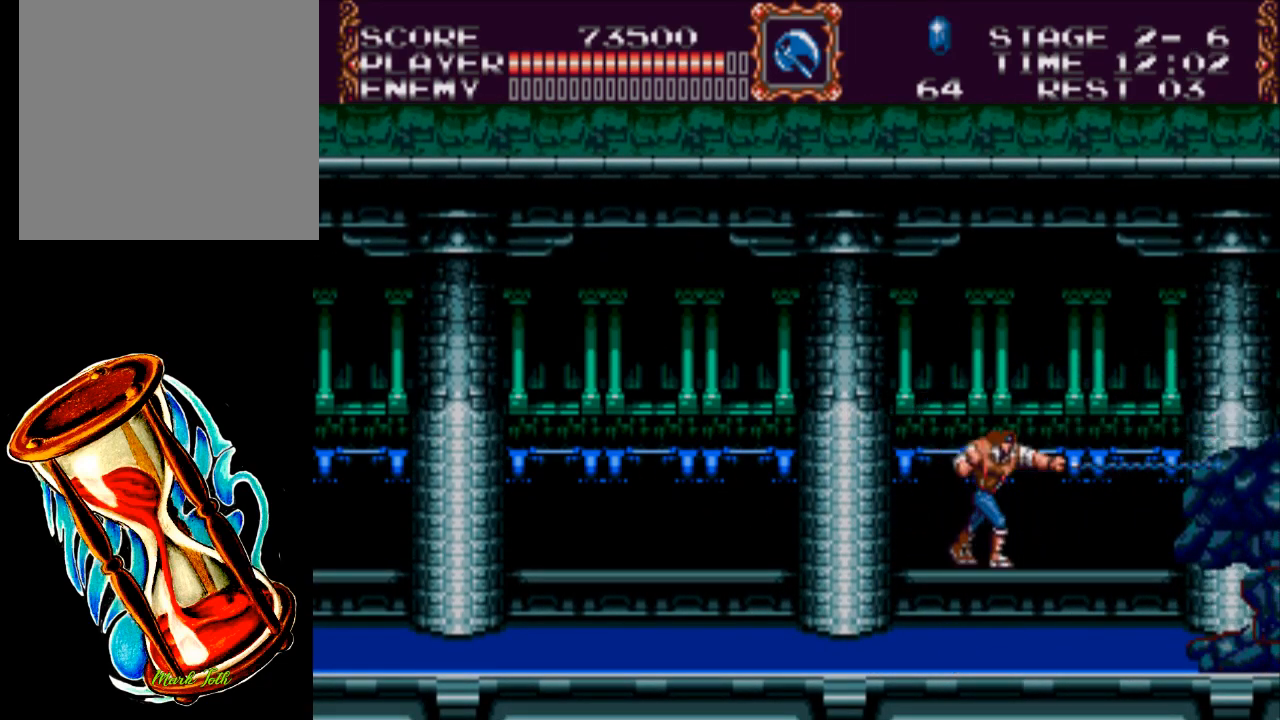
{"buttons": ["A"], "events": [[233, "DPAD_RIGHT", "down"], [400, "DPAD_RIGHT", "up"], [467, "A", "down"]]}
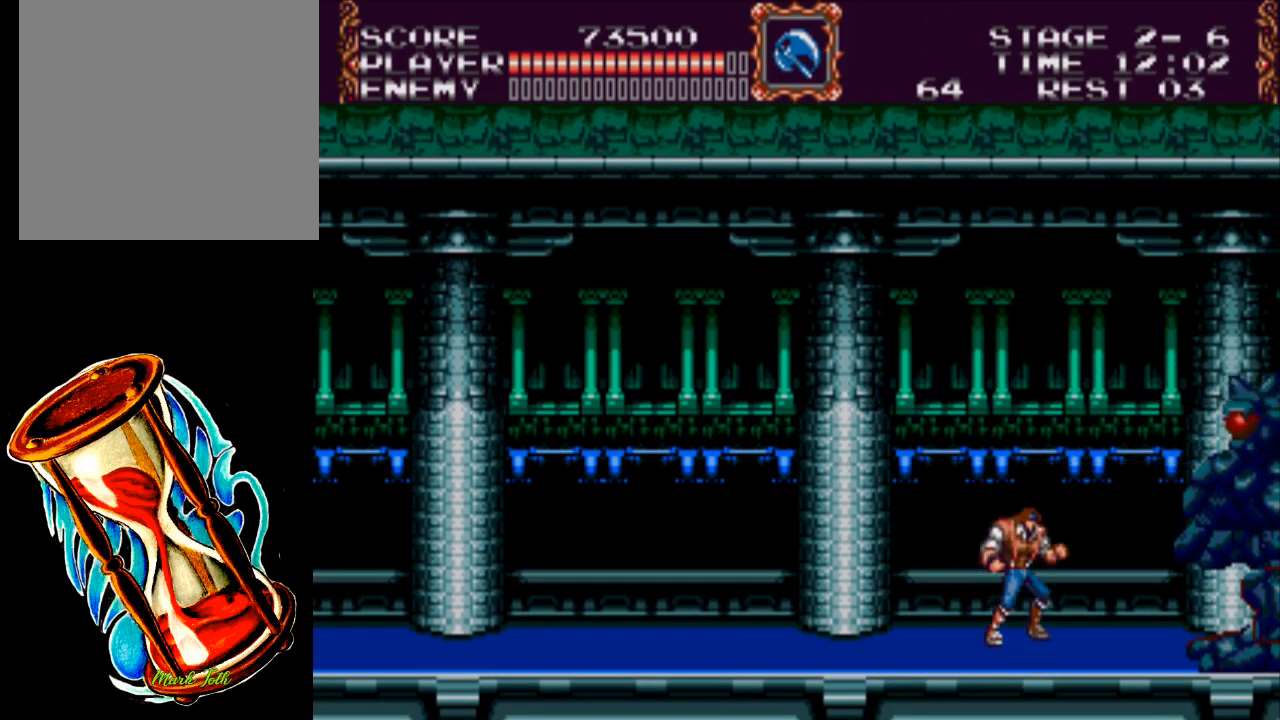
{"buttons": [], "events": [[33, "X", "down"], [333, "A", "up"], [333, "X", "up"]]}
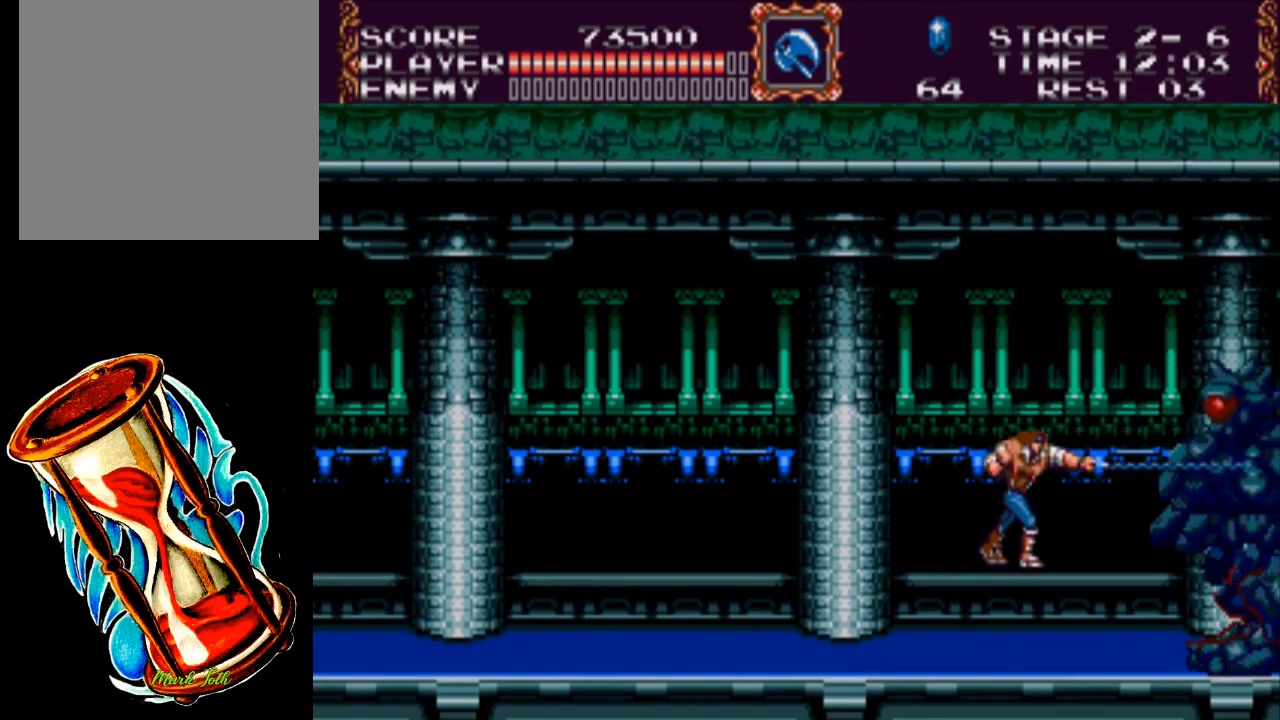
{"buttons": ["DPAD_LEFT"], "events": [[367, "DPAD_LEFT", "down"]]}
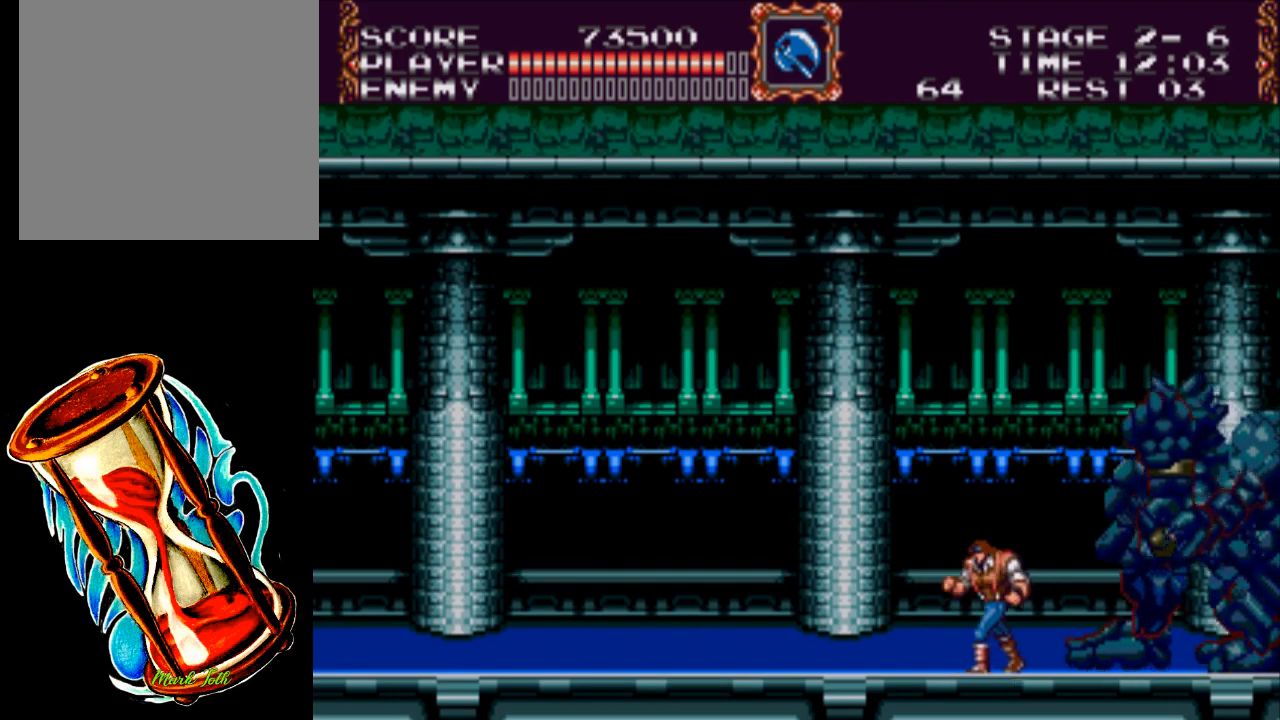
{"buttons": ["DPAD_LEFT"], "events": []}
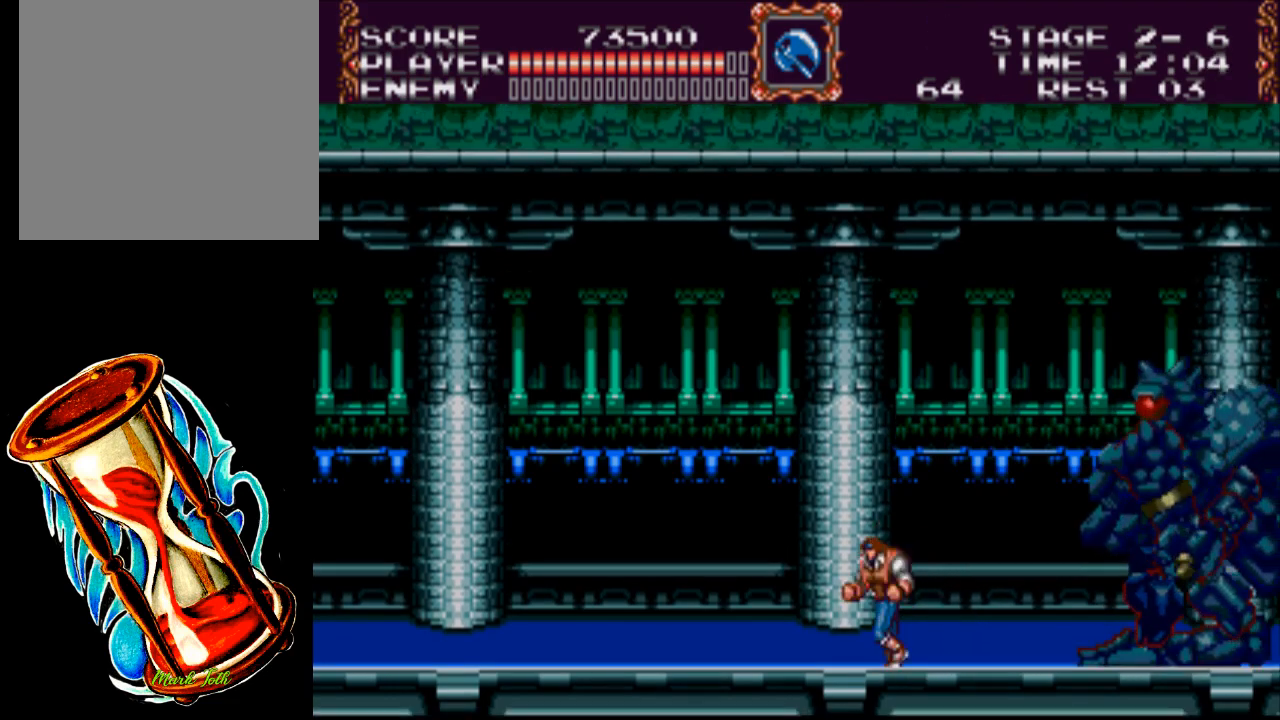
{"buttons": ["A"], "events": [[250, "DPAD_LEFT", "up"], [283, "DPAD_RIGHT", "down"], [383, "DPAD_RIGHT", "up"], [450, "A", "down"]]}
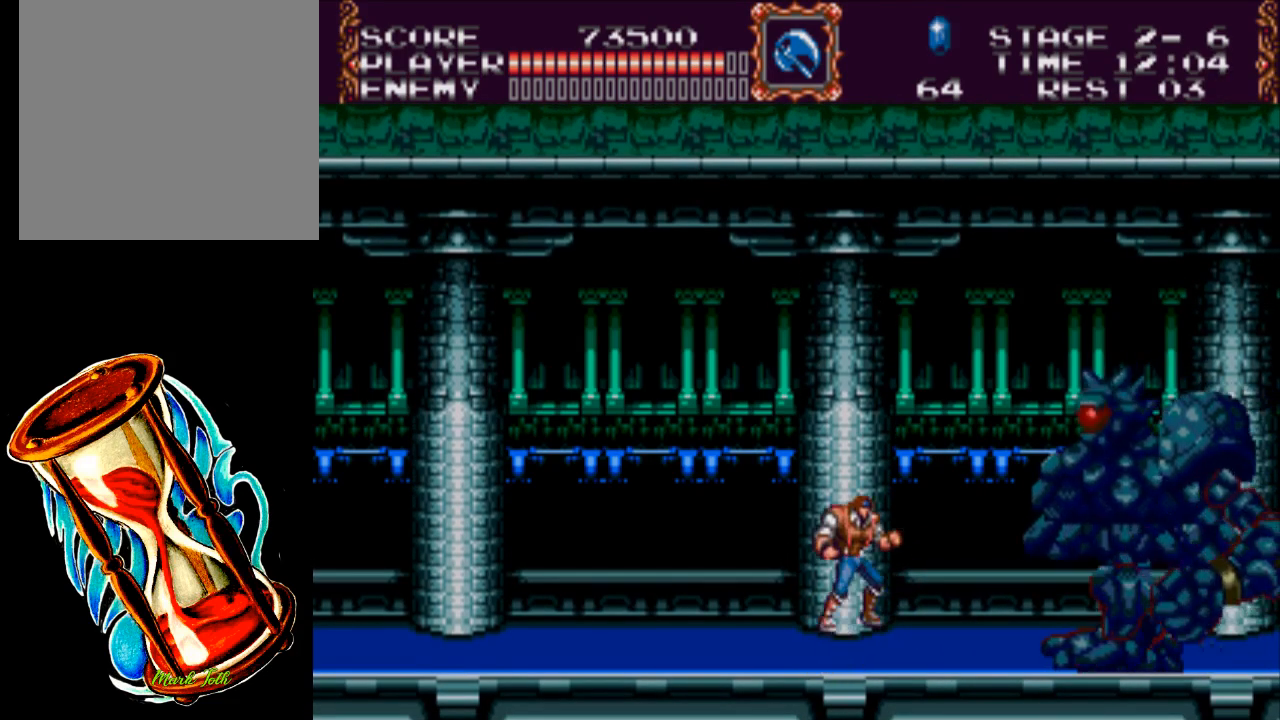
{"buttons": [], "events": [[17, "X", "down"], [317, "A", "up"], [317, "X", "up"]]}
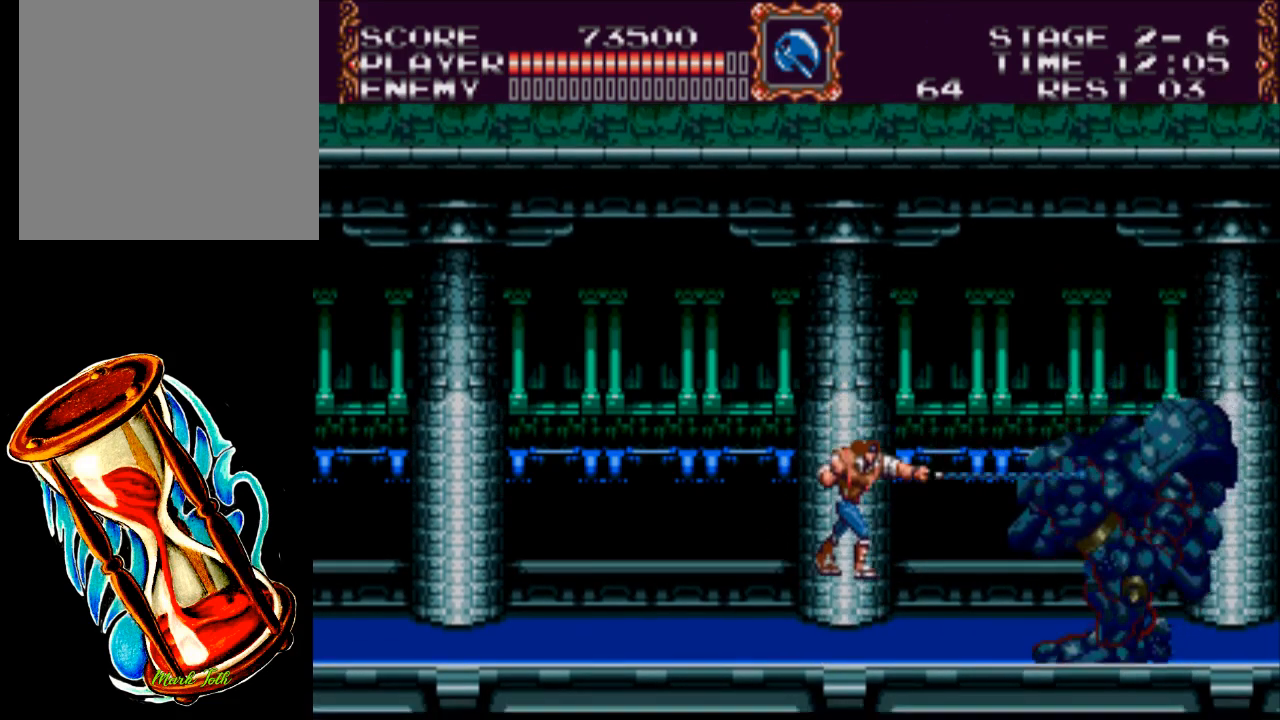
{"buttons": ["DPAD_LEFT"], "events": [[17, "DPAD_LEFT", "down"]]}
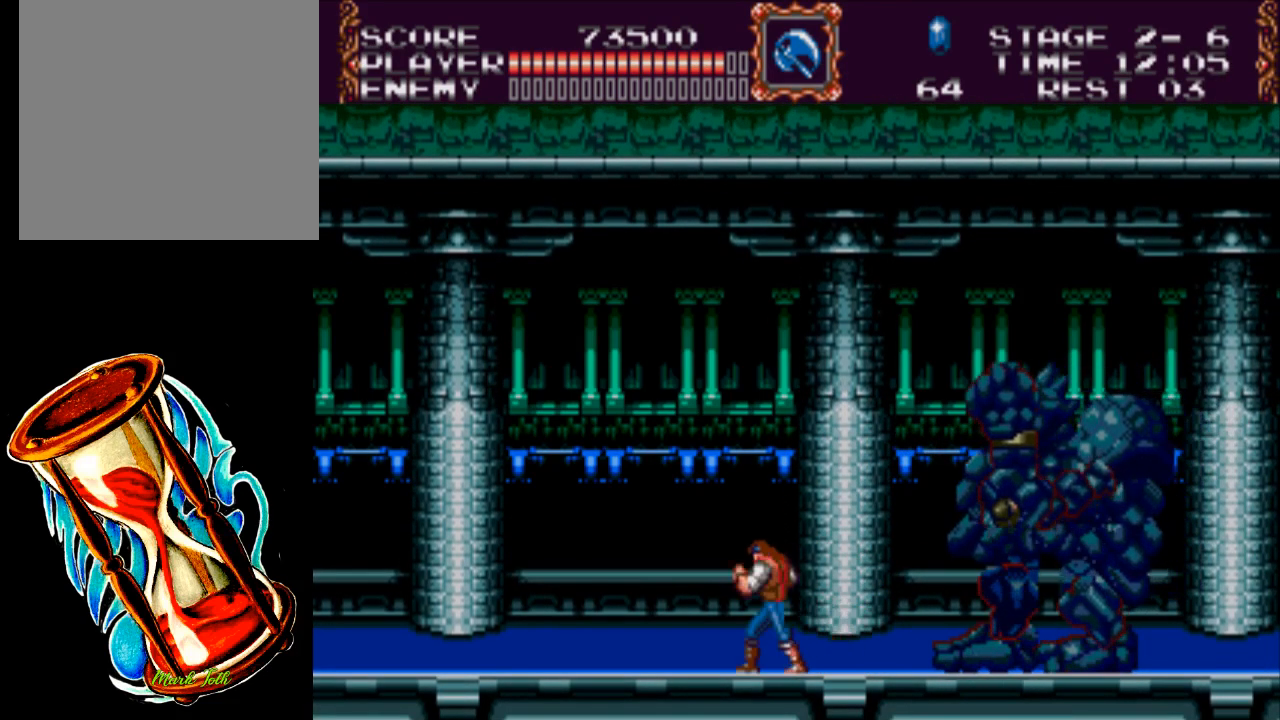
{"buttons": ["A", "X"], "events": [[33, "DPAD_LEFT", "up"], [67, "DPAD_RIGHT", "down"], [167, "DPAD_RIGHT", "up"], [233, "A", "down"], [333, "X", "down"]]}
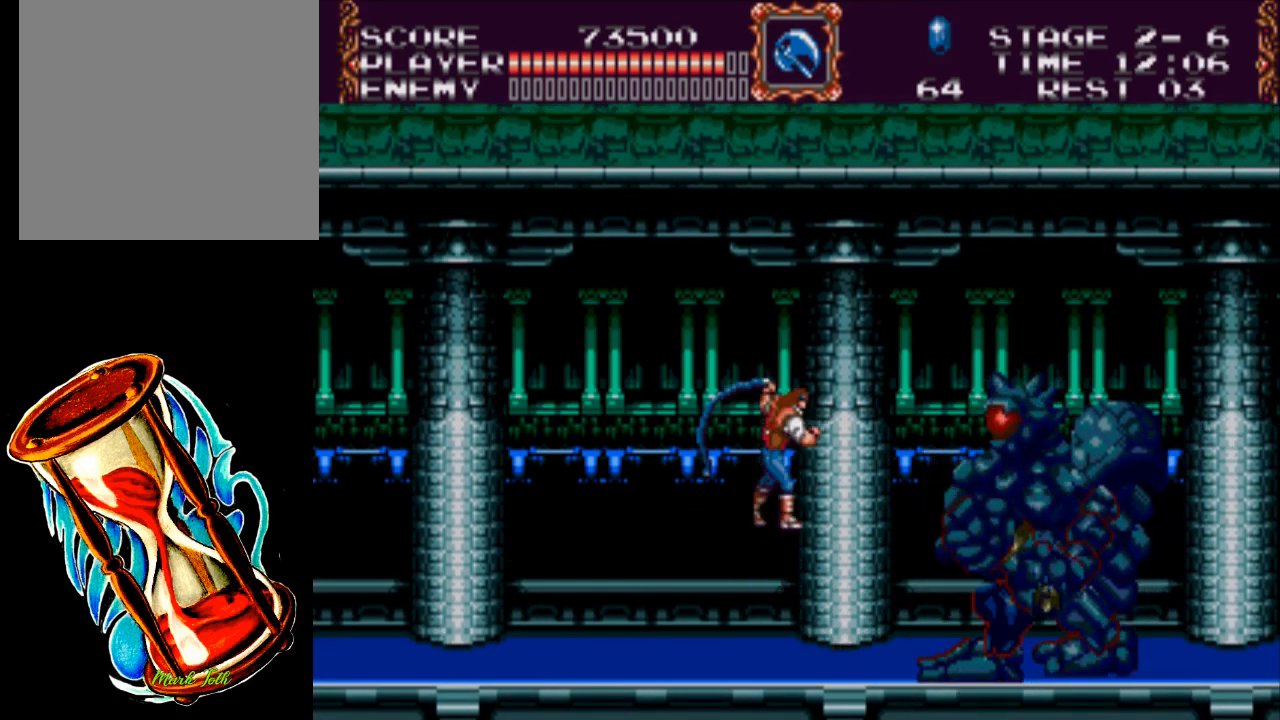
{"buttons": ["DPAD_LEFT"], "events": [[100, "A", "up"], [100, "X", "up"], [433, "DPAD_LEFT", "down"]]}
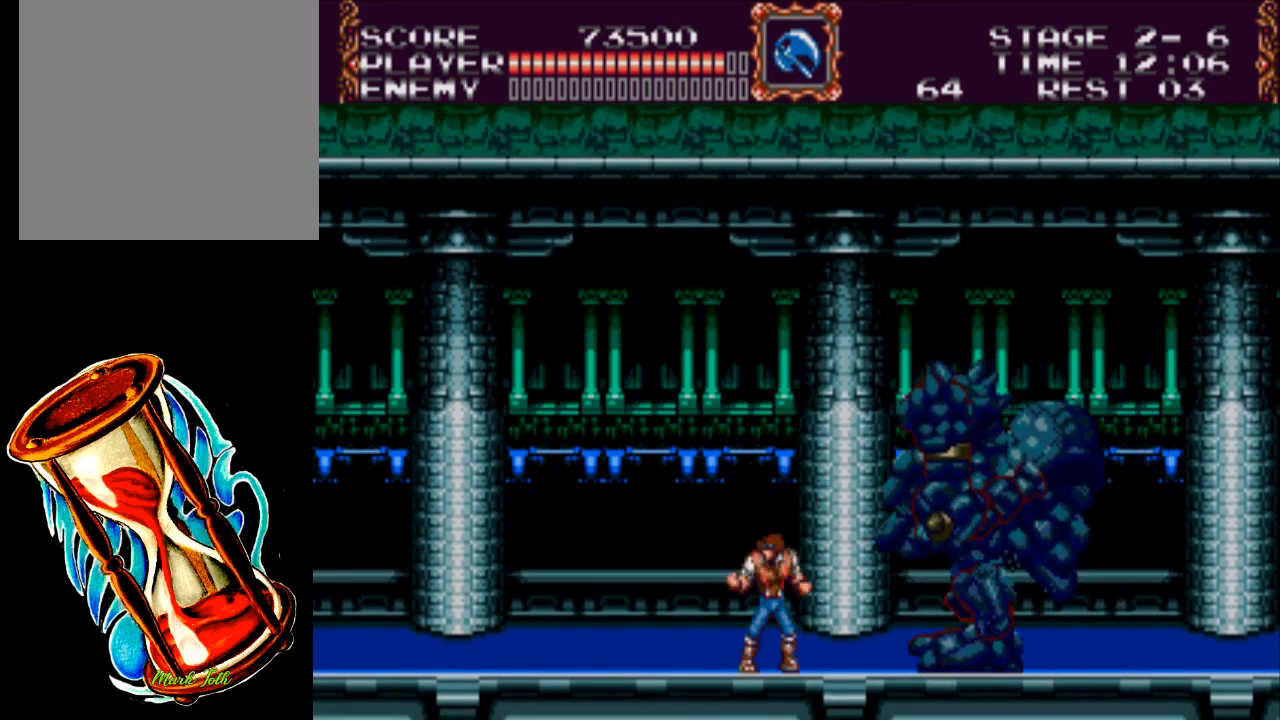
{"buttons": ["DPAD_RIGHT"], "events": [[483, "DPAD_LEFT", "up"], [483, "DPAD_RIGHT", "down"]]}
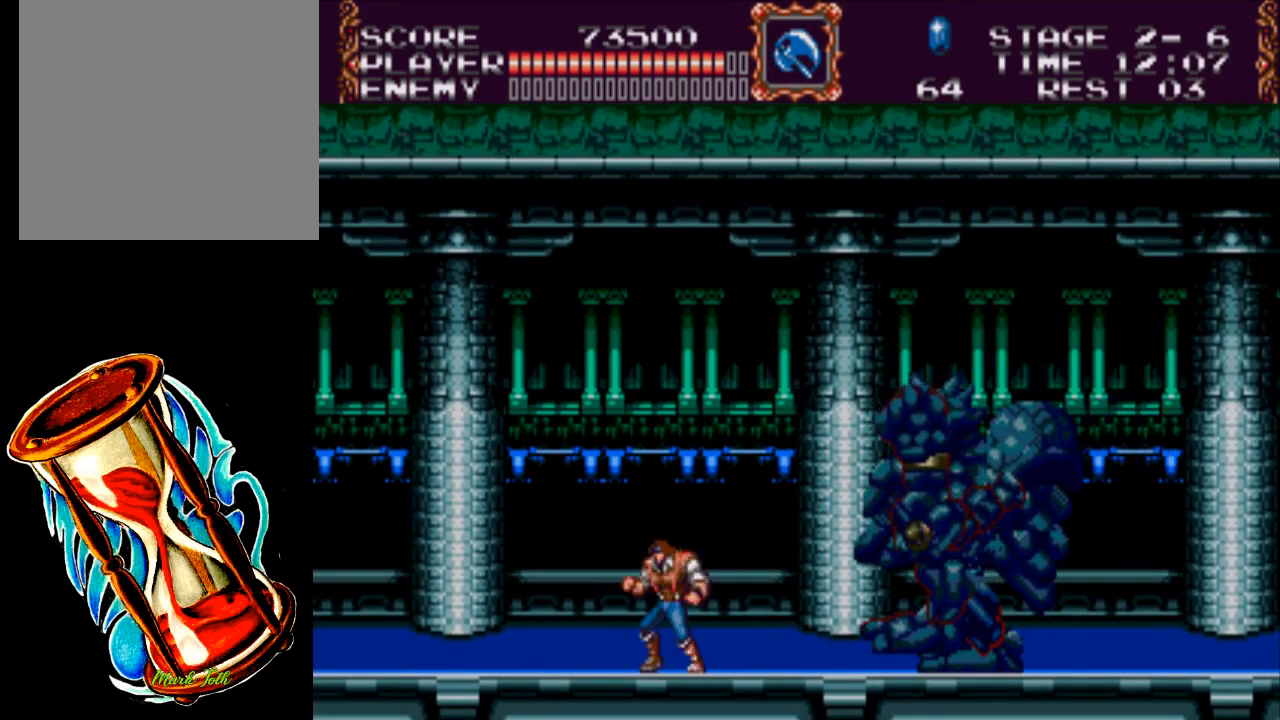
{"buttons": ["A", "X"], "events": [[117, "DPAD_RIGHT", "up"], [183, "A", "down"], [250, "X", "down"]]}
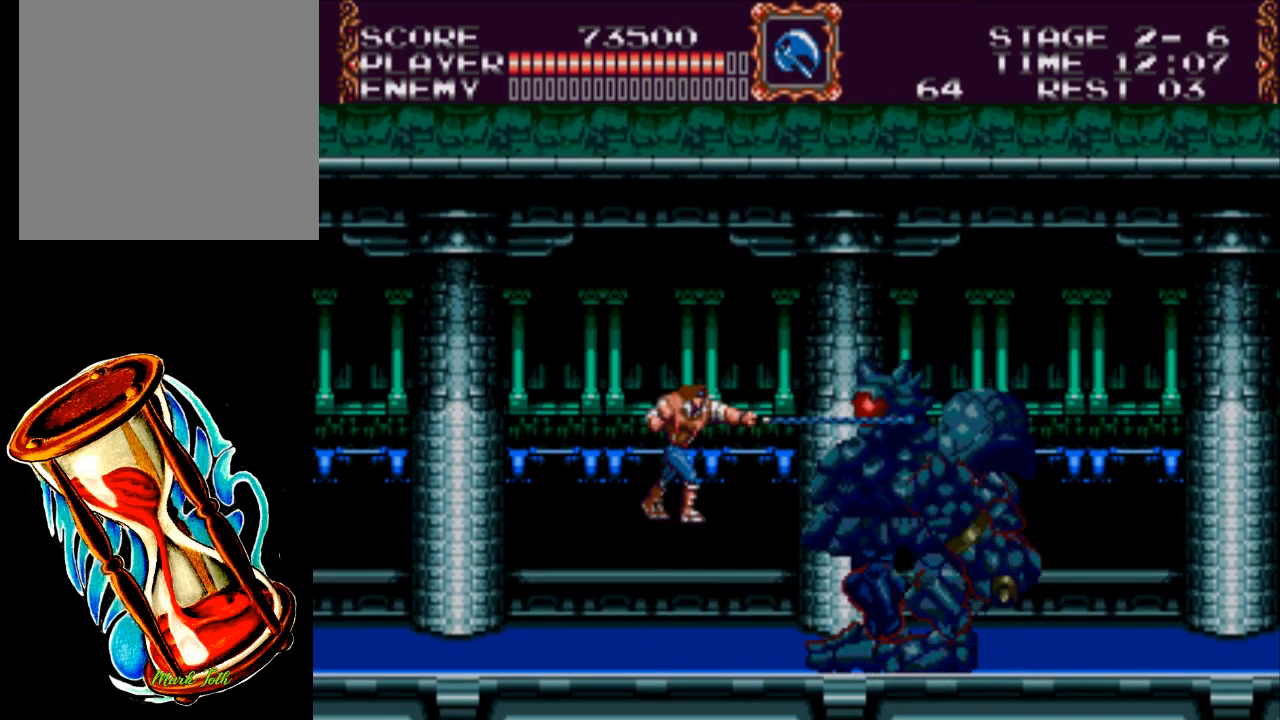
{"buttons": ["DPAD_LEFT"], "events": [[50, "A", "up"], [50, "X", "up"], [183, "DPAD_LEFT", "down"]]}